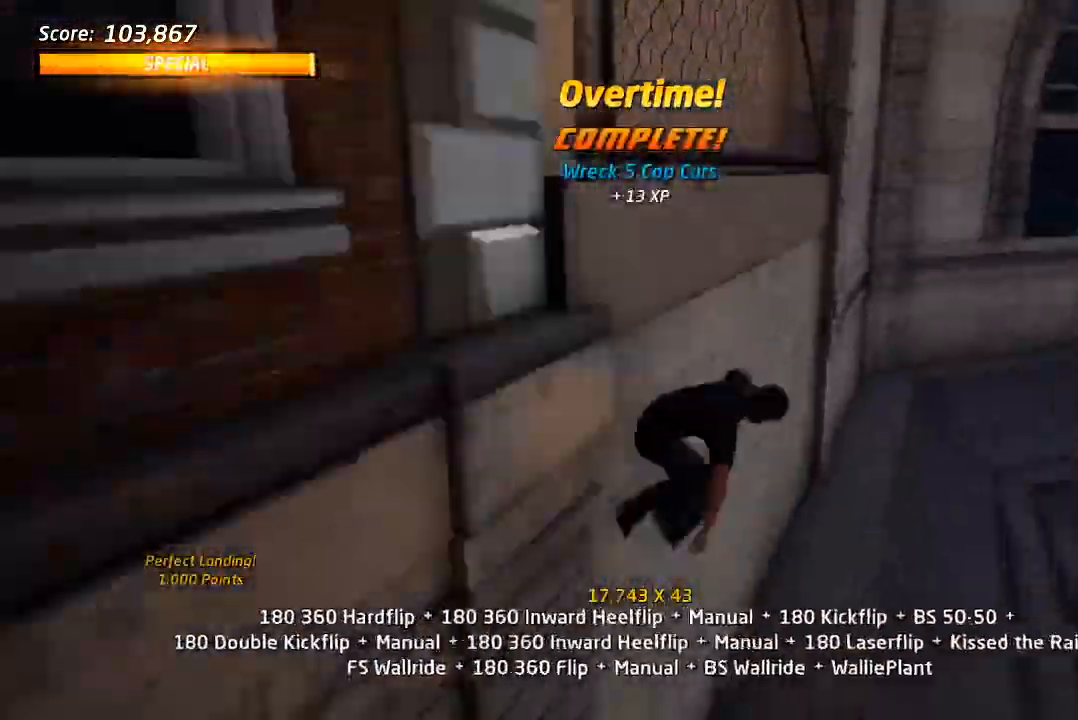
Gameplay with a controller (PlayStation layout); each line is a JSON object with the inputs held at the frame after it (dt_ms = milliseconds from this image to that frame). "events" lists button and stick changes between this image and that frame as [ms after this image, input, new state], when the widget could be followed in between.
{"dt_ms": 500, "buttons": ["TRIANGLE", "R1", "DPAD_UP"], "left_stick": "center", "right_stick": "center", "events": [[33, "CROSS", "down"], [167, "R1", "down"], [183, "CROSS", "up"], [350, "DPAD_UP", "up"], [417, "DPAD_UP", "down"]]}
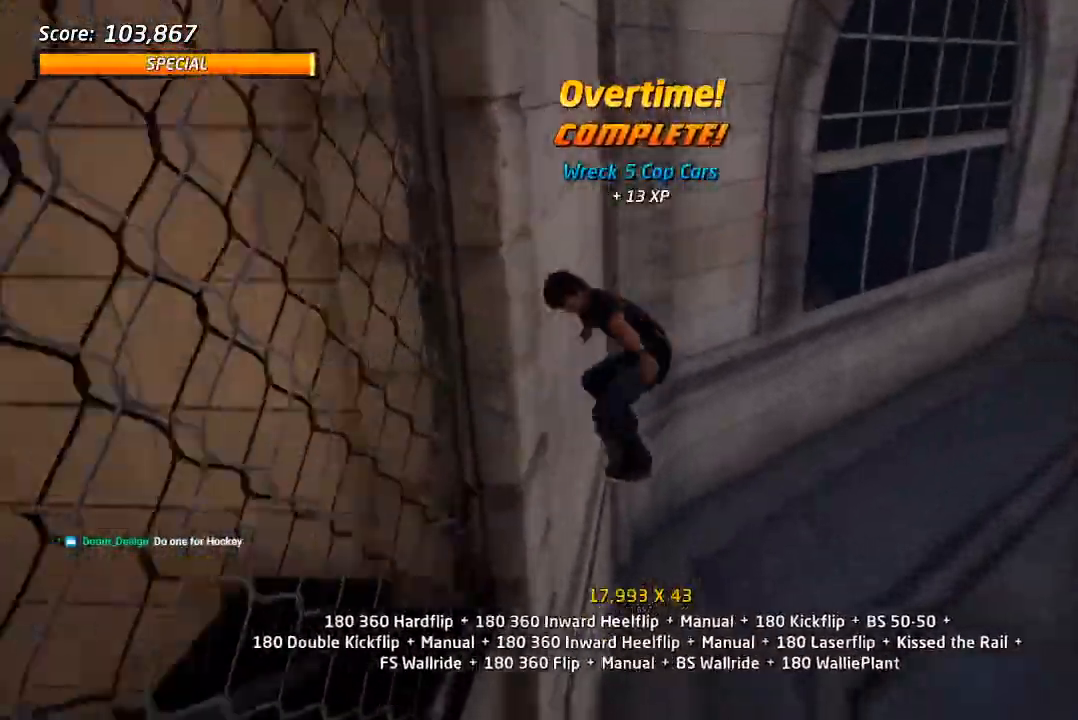
{"dt_ms": 1000, "buttons": [], "left_stick": "center", "right_stick": "center", "events": [[33, "DPAD_UP", "up"], [33, "R1", "up"], [133, "DPAD_UP", "down"], [217, "DPAD_UP", "up"], [417, "DPAD_UP", "down"], [500, "DPAD_UP", "up"], [517, "DPAD_DOWN", "down"], [550, "DPAD_RIGHT", "down"], [600, "DPAD_DOWN", "up"], [600, "DPAD_UP", "down"], [617, "DPAD_RIGHT", "up"], [700, "DPAD_RIGHT", "down"], [700, "DPAD_UP", "up"], [717, "CROSS", "down"], [767, "DPAD_RIGHT", "up"], [883, "TRIANGLE", "up"], [917, "CROSS", "up"]]}
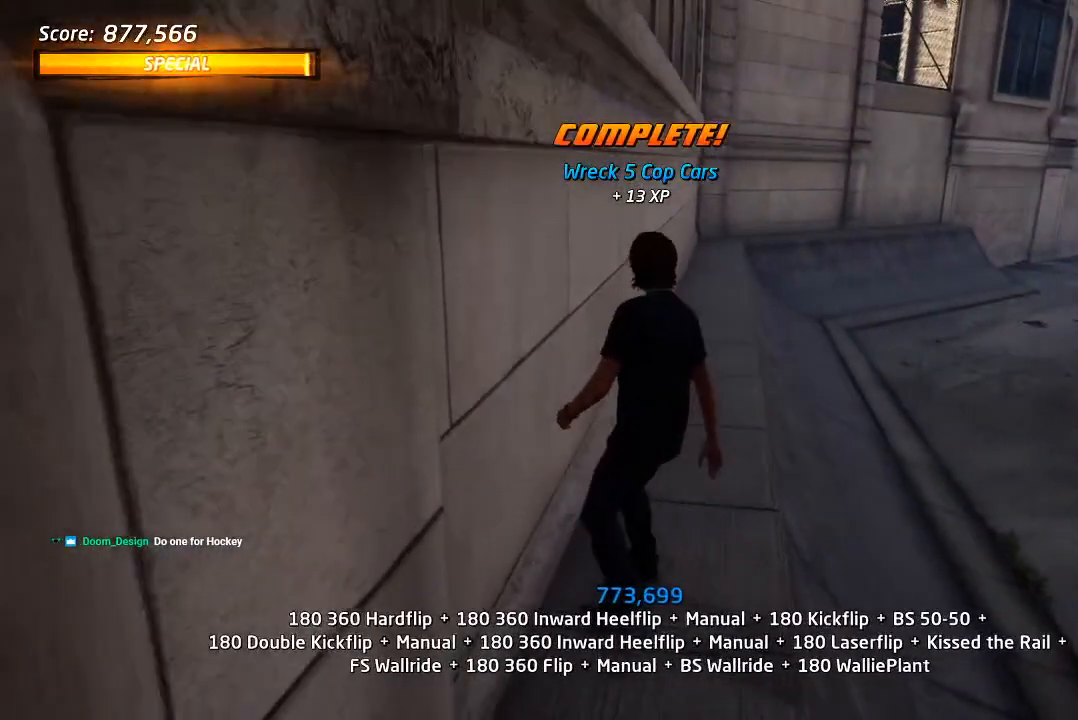
{"dt_ms": 500, "buttons": [], "left_stick": "center", "right_stick": "center", "events": []}
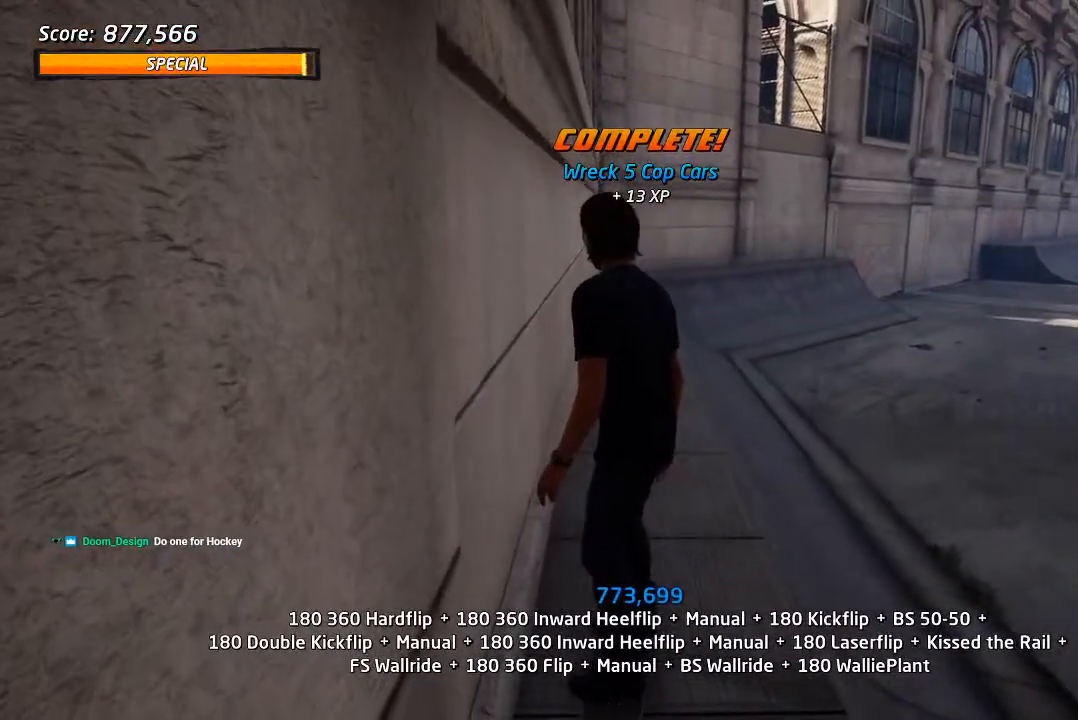
{"dt_ms": 500, "buttons": [], "left_stick": "center", "right_stick": "center", "events": []}
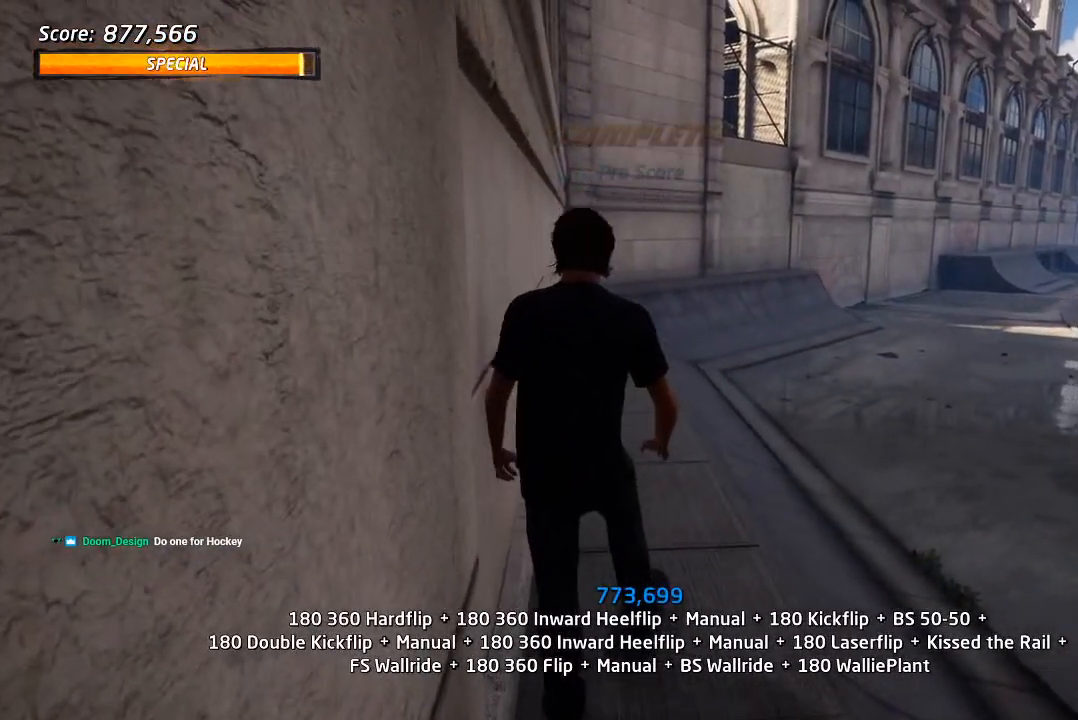
{"dt_ms": 500, "buttons": ["CROSS"], "left_stick": "center", "right_stick": "center", "events": [[433, "CROSS", "down"]]}
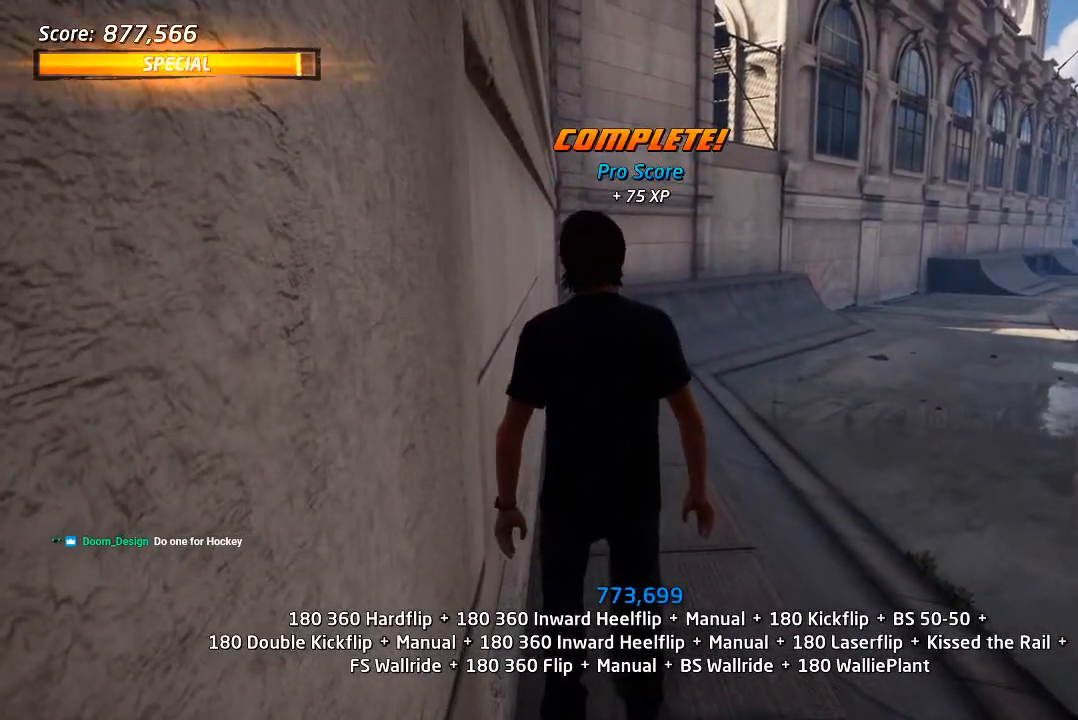
{"dt_ms": 500, "buttons": ["CROSS"], "left_stick": "center", "right_stick": "center", "events": [[67, "CROSS", "up"], [133, "CROSS", "down"], [250, "CROSS", "up"], [300, "CROSS", "down"], [400, "CROSS", "up"], [467, "CROSS", "down"]]}
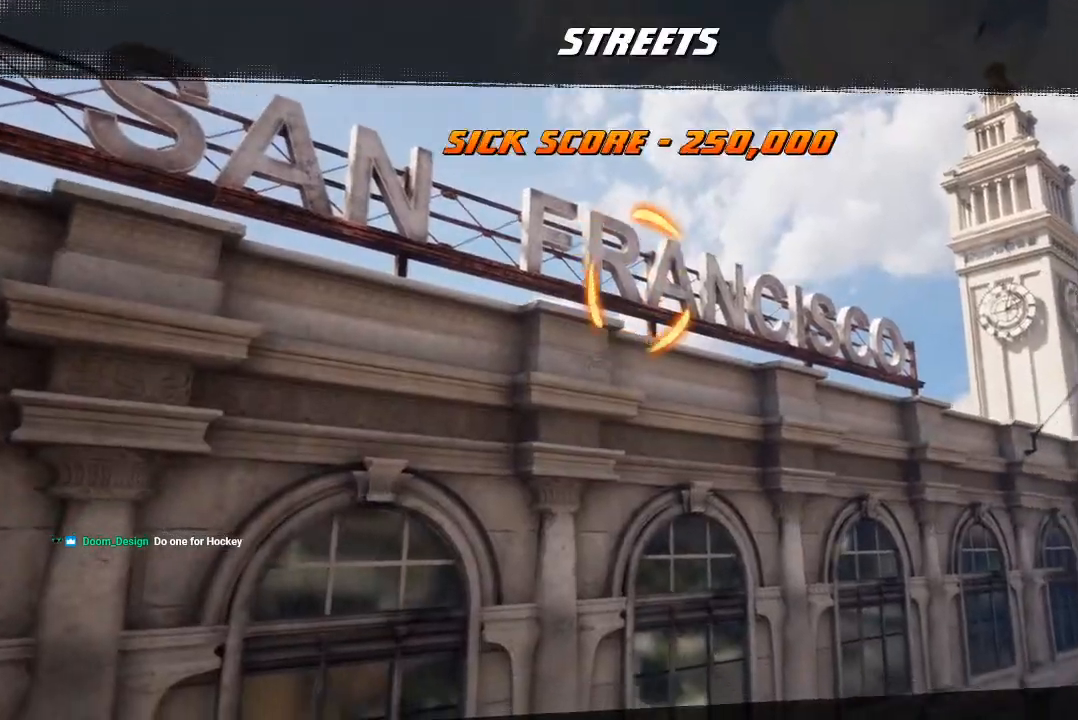
{"dt_ms": 500, "buttons": ["CROSS"], "left_stick": "center", "right_stick": "center", "events": [[83, "CROSS", "up"], [150, "CROSS", "down"], [233, "CROSS", "up"], [317, "CROSS", "down"], [433, "CROSS", "up"], [500, "CROSS", "down"]]}
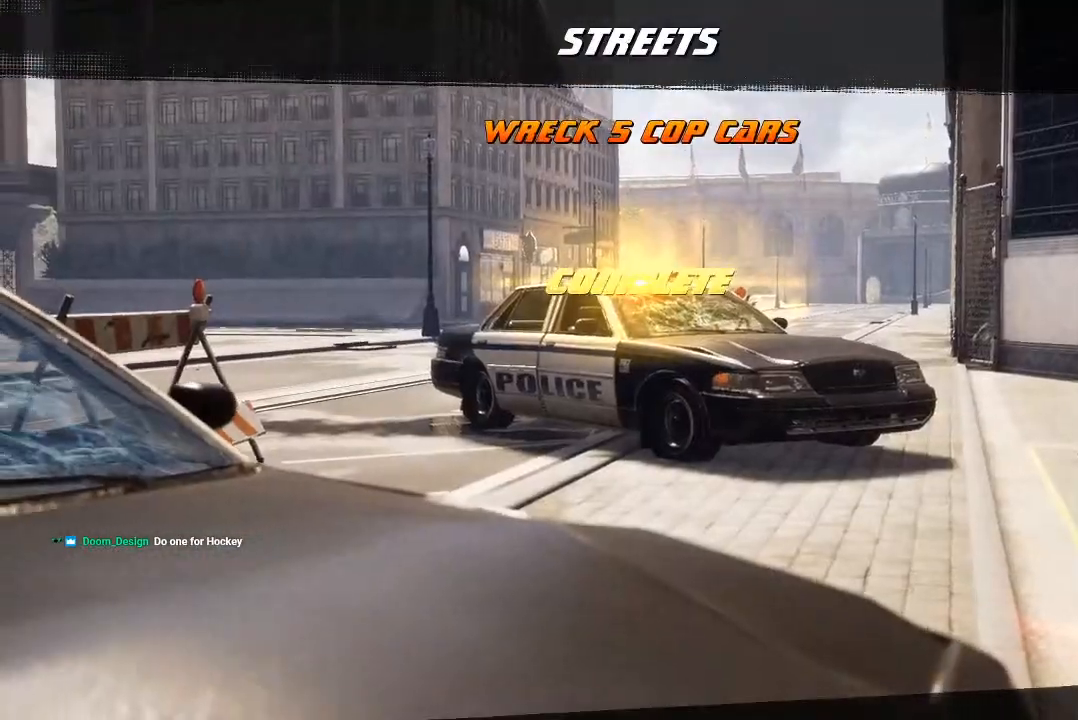
{"dt_ms": 500, "buttons": [], "left_stick": "center", "right_stick": "center", "events": [[117, "CROSS", "up"], [167, "CROSS", "down"], [283, "CROSS", "up"], [367, "CROSS", "down"], [467, "CROSS", "up"]]}
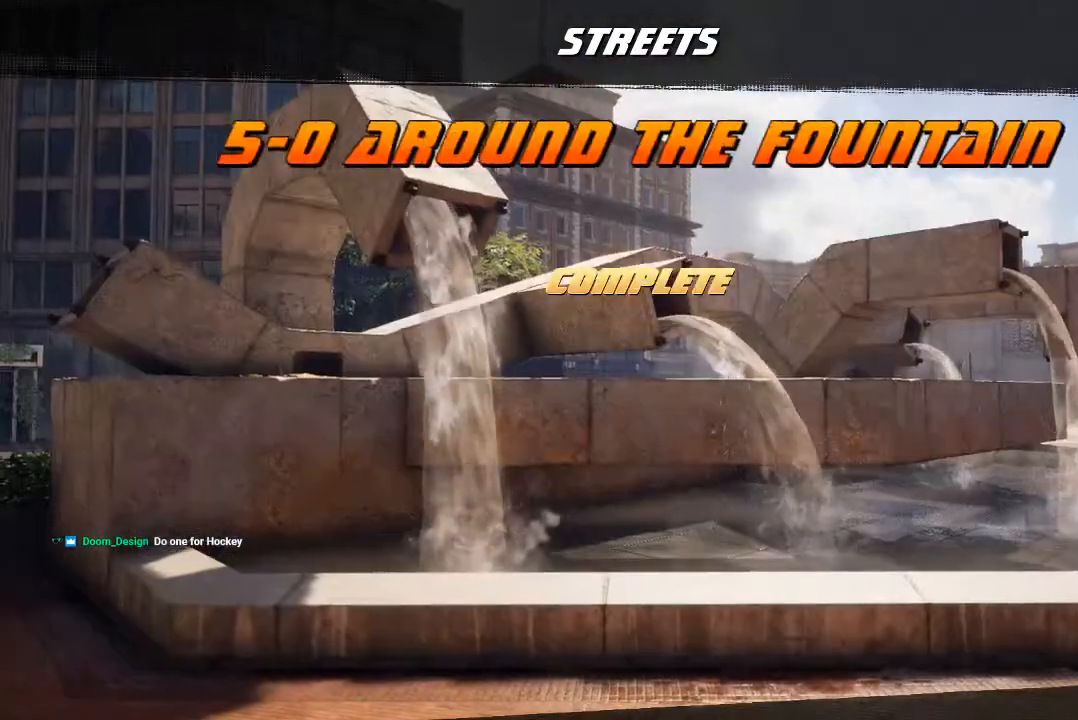
{"dt_ms": 500, "buttons": ["CROSS"], "left_stick": "center", "right_stick": "center", "events": [[33, "CROSS", "down"], [150, "CROSS", "up"], [217, "CROSS", "down"], [333, "CROSS", "up"], [400, "CROSS", "down"]]}
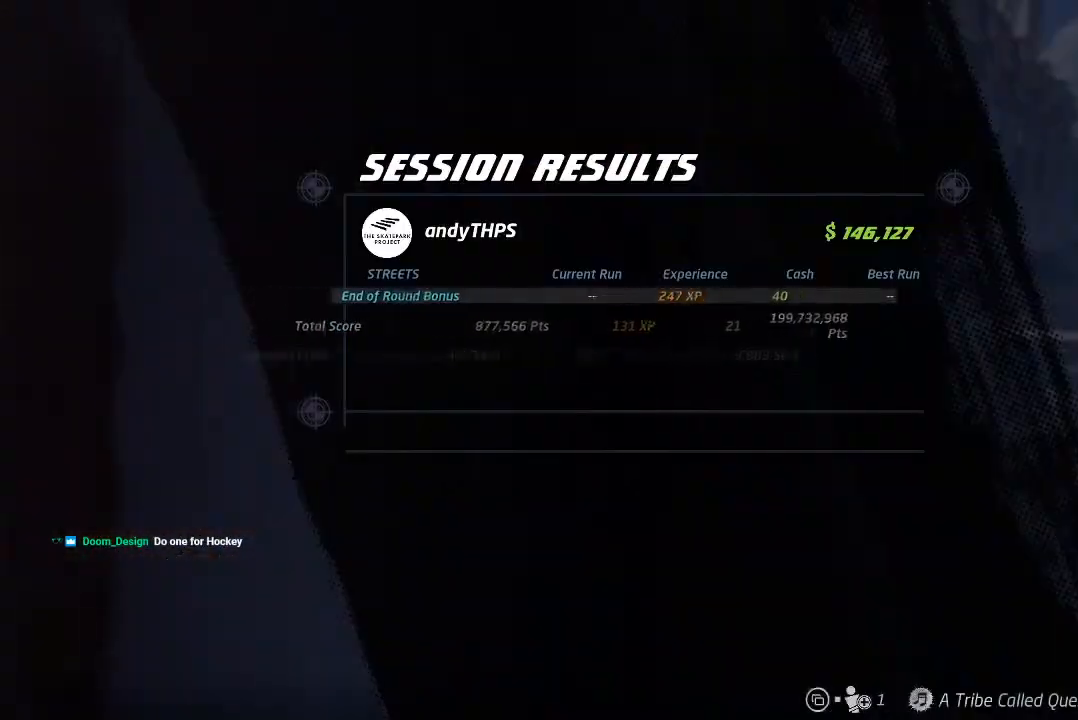
{"dt_ms": 500, "buttons": ["CROSS"], "left_stick": "center", "right_stick": "center", "events": [[17, "CROSS", "up"], [100, "CROSS", "down"], [200, "CROSS", "up"], [300, "CROSS", "down"], [400, "CROSS", "up"], [467, "CROSS", "down"]]}
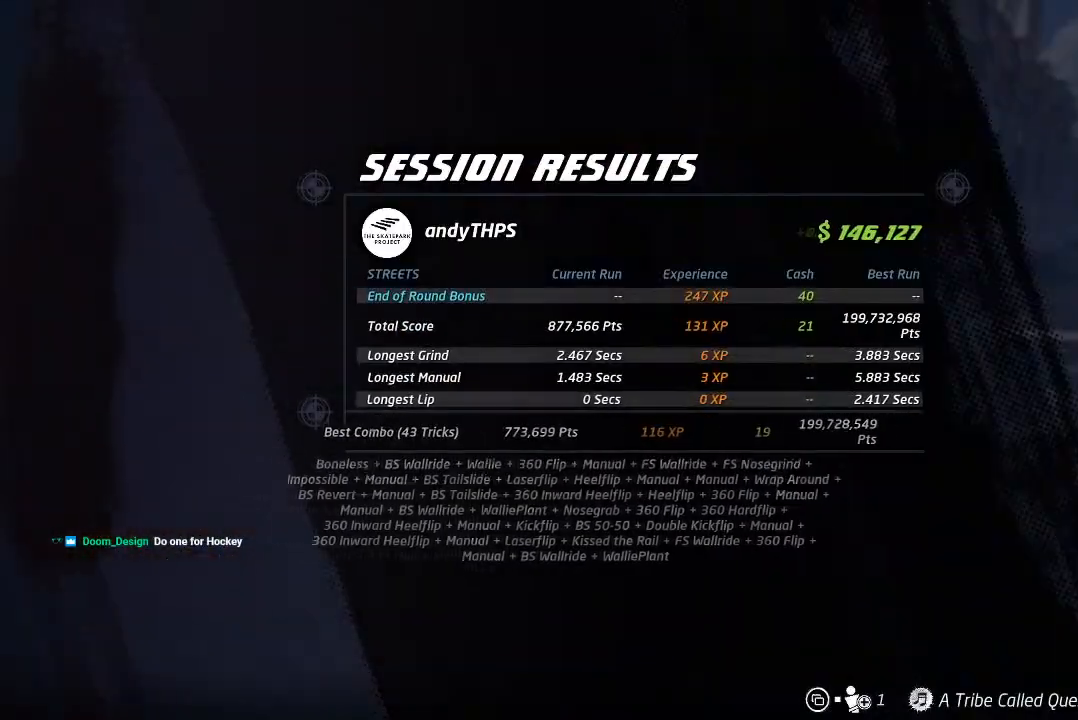
{"dt_ms": 500, "buttons": [], "left_stick": "center", "right_stick": "center", "events": [[83, "CROSS", "up"], [167, "CROSS", "down"], [267, "CROSS", "up"], [350, "CROSS", "down"], [467, "CROSS", "up"]]}
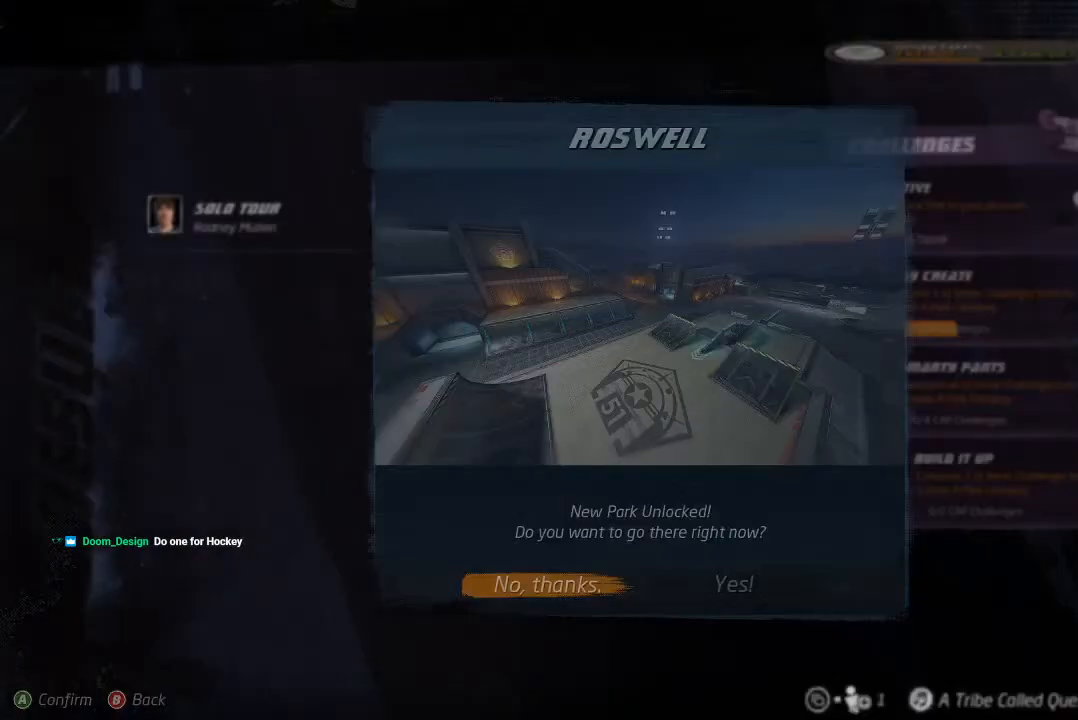
{"dt_ms": 500, "buttons": [], "left_stick": "center", "right_stick": "center", "events": [[33, "CROSS", "down"], [150, "CROSS", "up"]]}
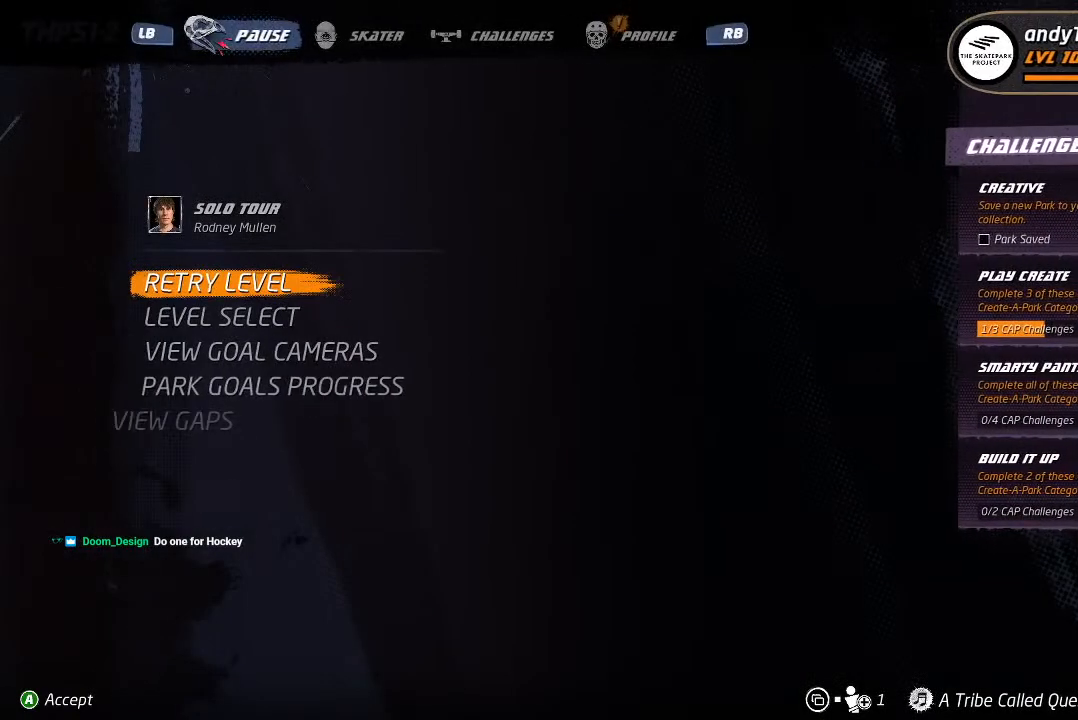
{"dt_ms": 500, "buttons": [], "left_stick": "center", "right_stick": "center", "events": []}
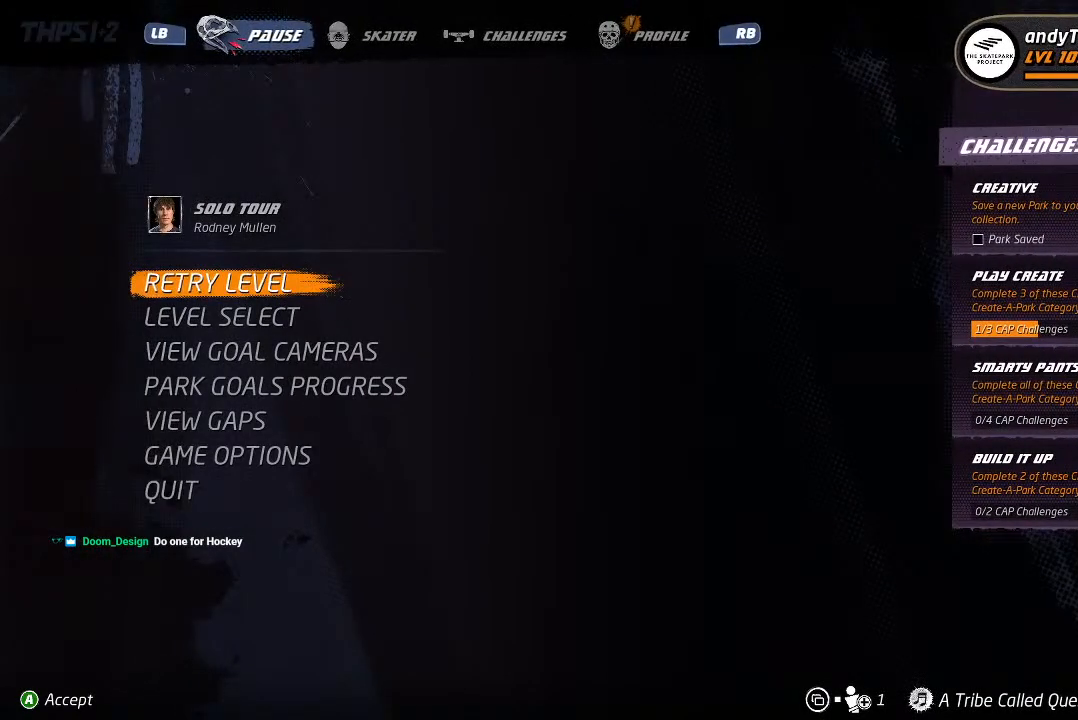
{"dt_ms": 500, "buttons": [], "left_stick": "center", "right_stick": "center", "events": []}
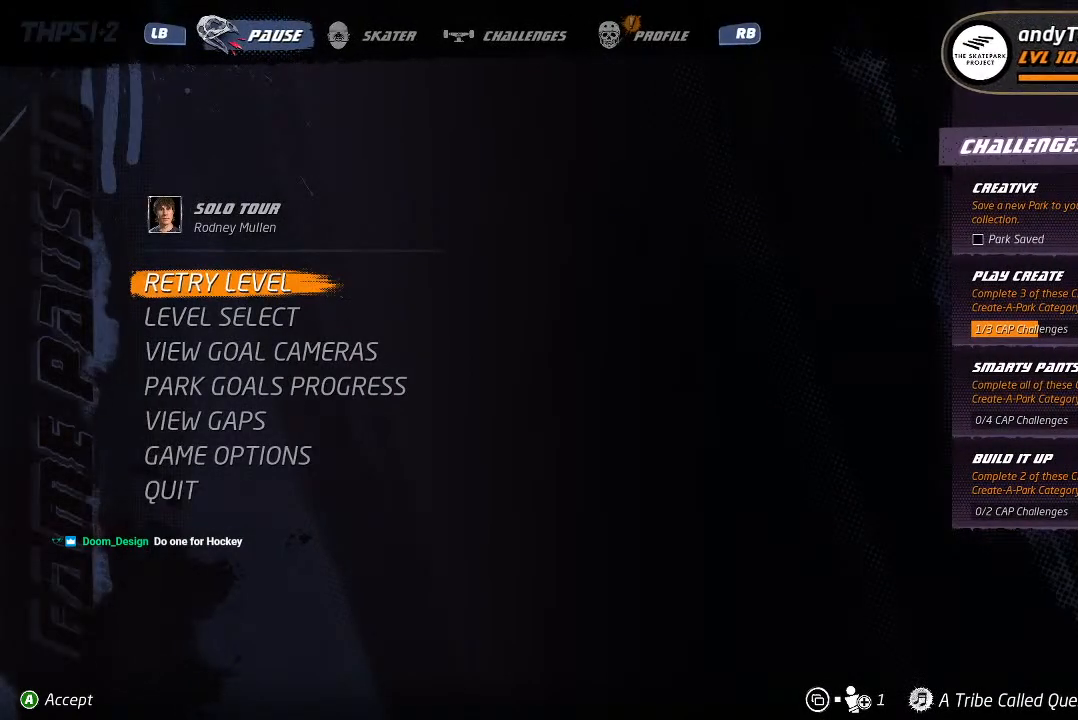
{"dt_ms": 500, "buttons": [], "left_stick": "center", "right_stick": "center", "events": []}
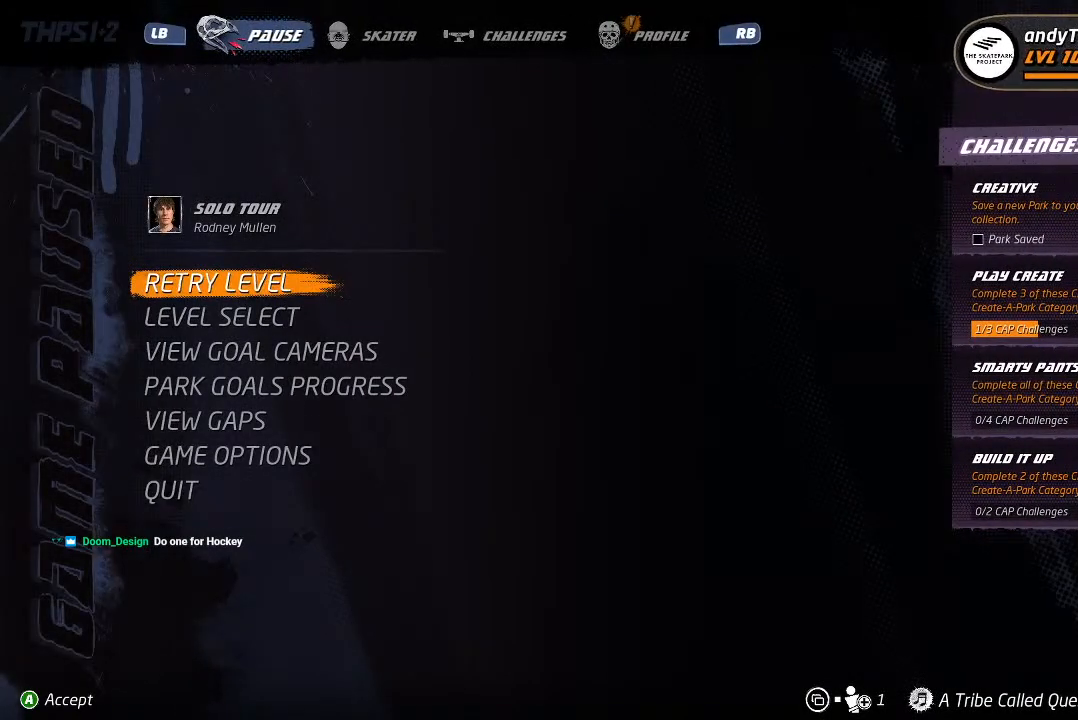
{"dt_ms": 500, "buttons": [], "left_stick": "center", "right_stick": "center", "events": []}
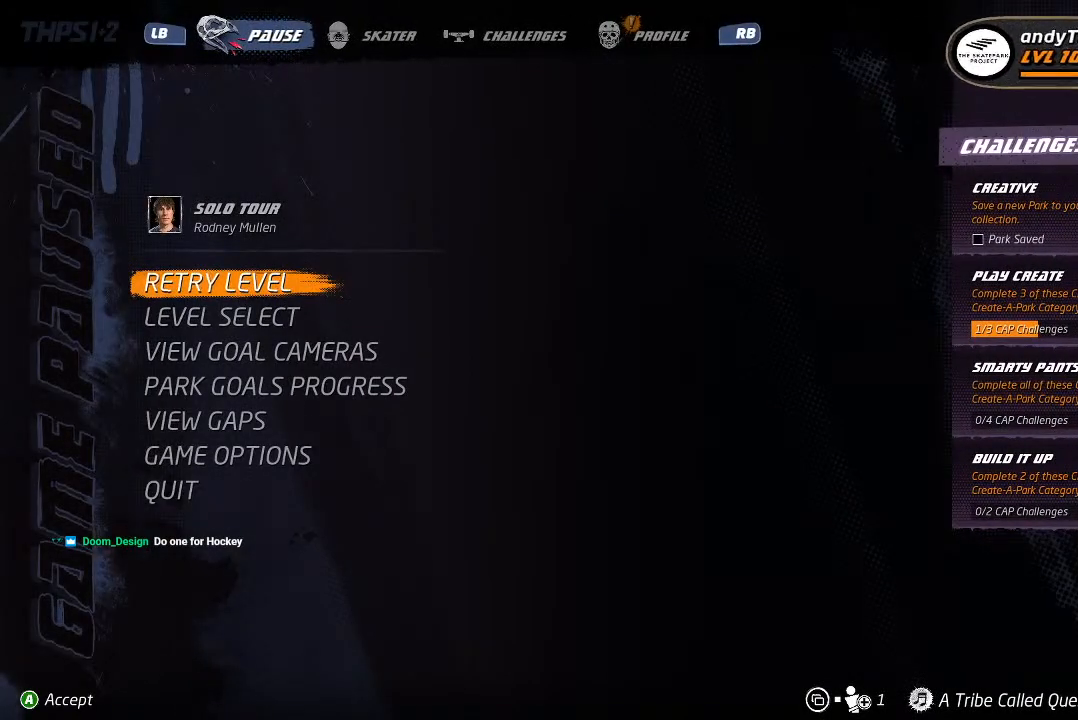
{"dt_ms": 500, "buttons": [], "left_stick": "center", "right_stick": "center", "events": []}
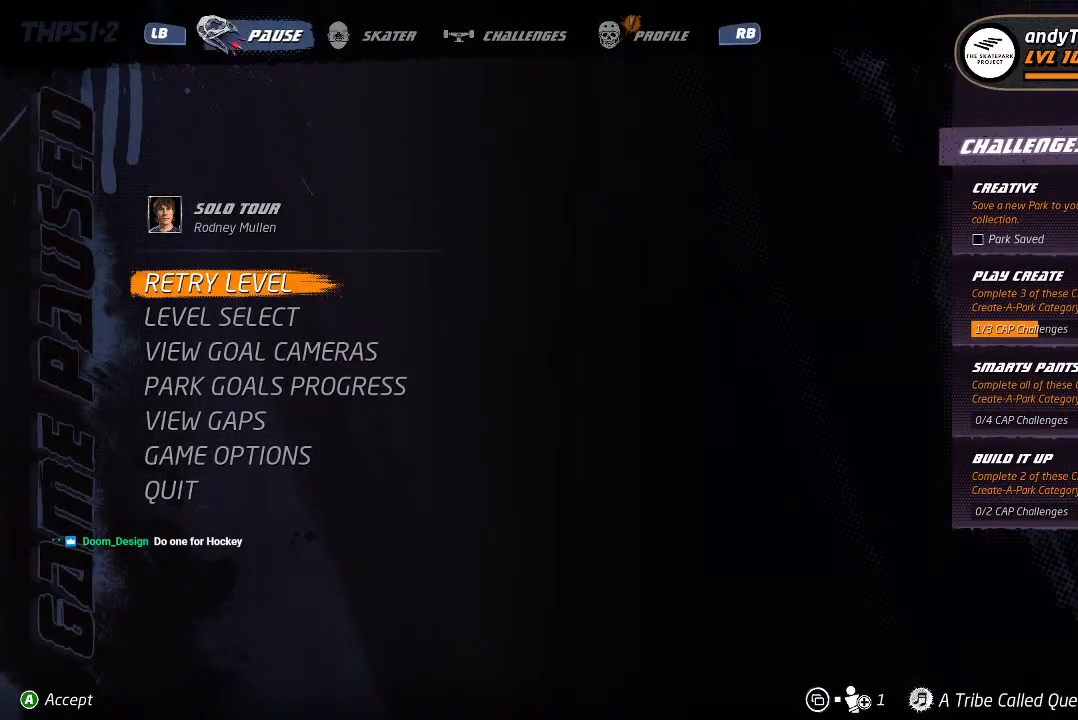
{"dt_ms": 500, "buttons": [], "left_stick": "center", "right_stick": "center", "events": []}
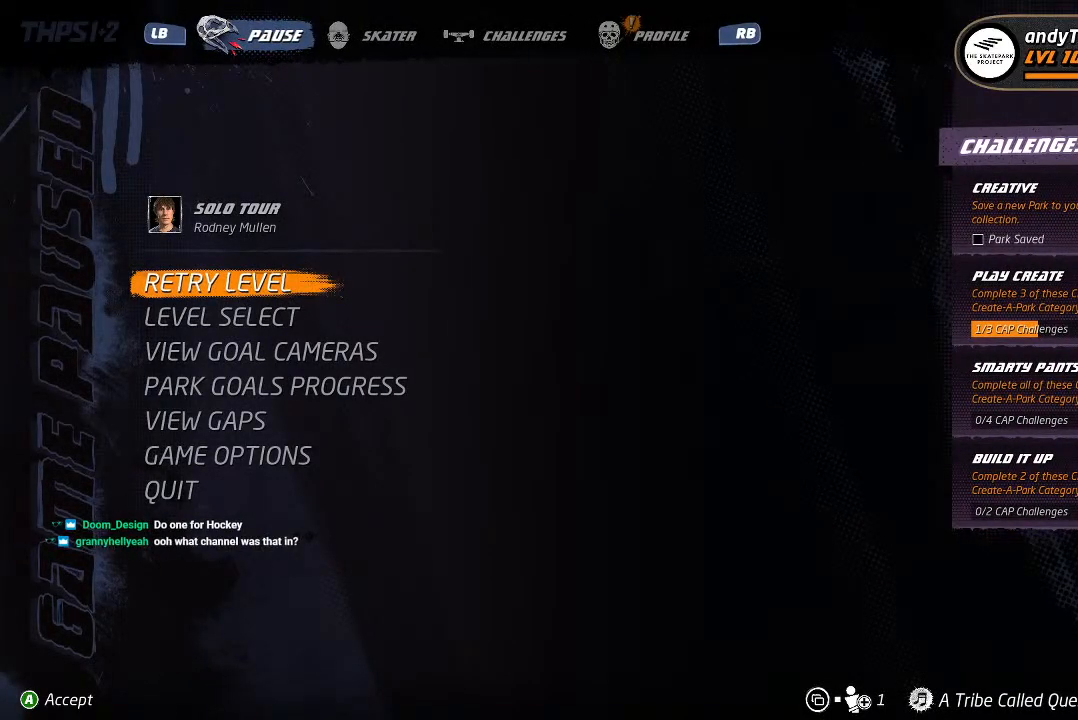
{"dt_ms": 500, "buttons": [], "left_stick": "center", "right_stick": "center", "events": []}
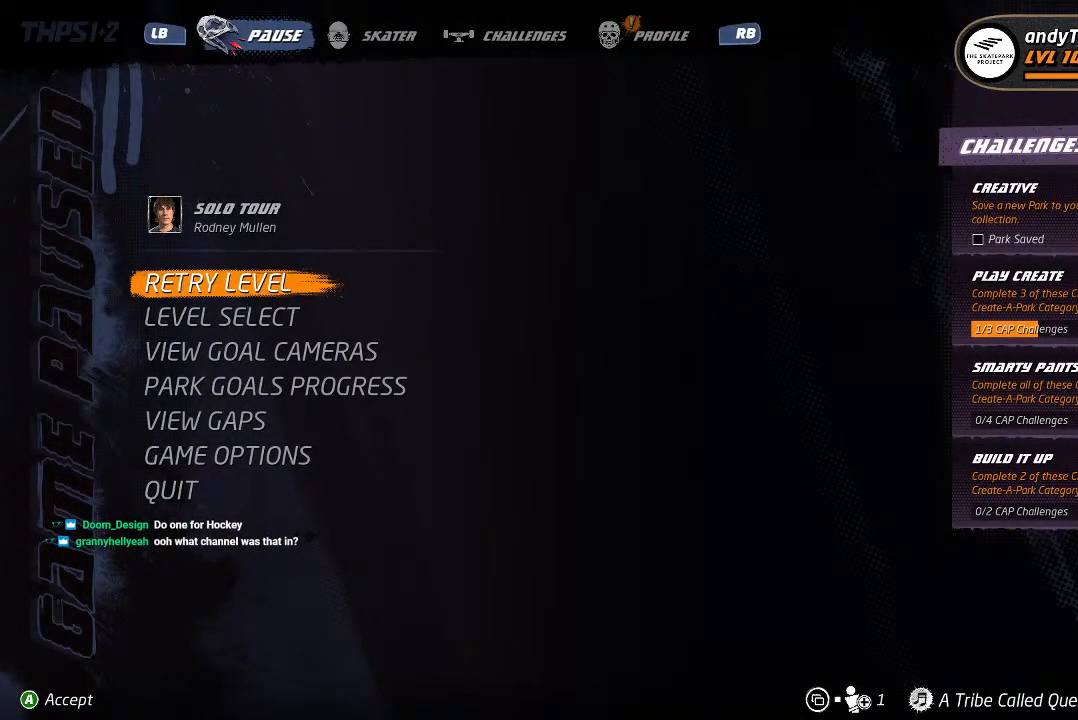
{"dt_ms": 500, "buttons": ["DPAD_UP"], "left_stick": "center", "right_stick": "center", "events": [[67, "DPAD_DOWN", "down"], [167, "DPAD_DOWN", "up"], [433, "DPAD_UP", "down"]]}
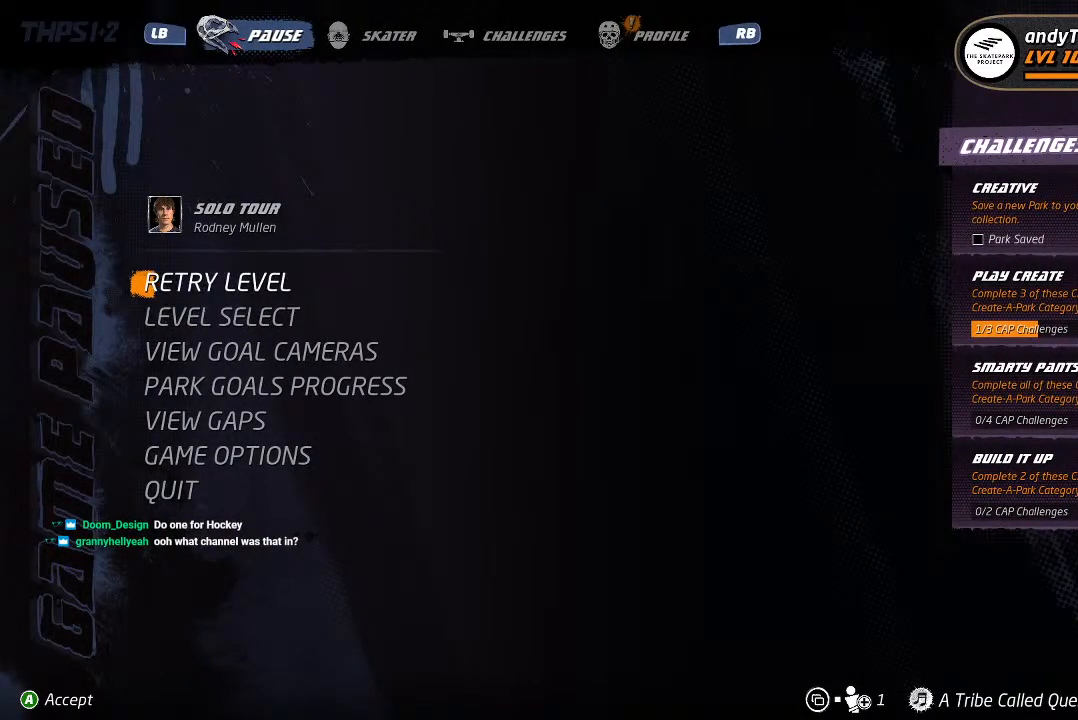
{"dt_ms": 500, "buttons": [], "left_stick": "center", "right_stick": "center", "events": [[50, "DPAD_UP", "up"]]}